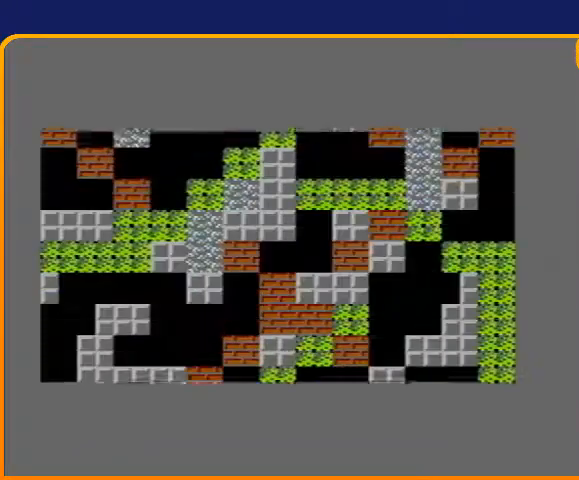
Gameplay with a controller (Nintendo layout); each line is a JSON object with the inputs held at the frame after it. "events" lists button and stick changes between this image and that frame as [ms after this image, input, new state], when the widget could be followed in between. Not read: L3 R3.
{"buttons": ["DPAD_UP"], "events": [[500, "DPAD_UP", "down"]]}
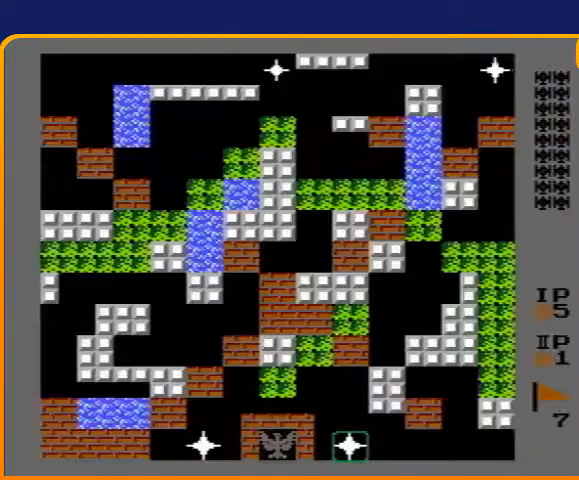
{"buttons": ["B", "DPAD_UP"], "events": [[200, "B", "down"]]}
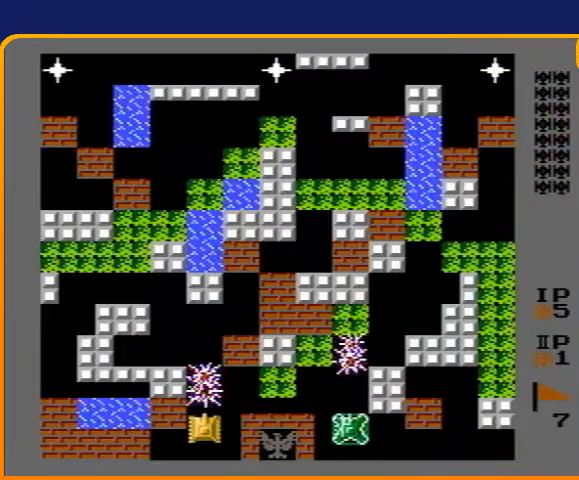
{"buttons": ["B", "DPAD_UP"], "events": [[267, "B", "up"], [400, "B", "down"]]}
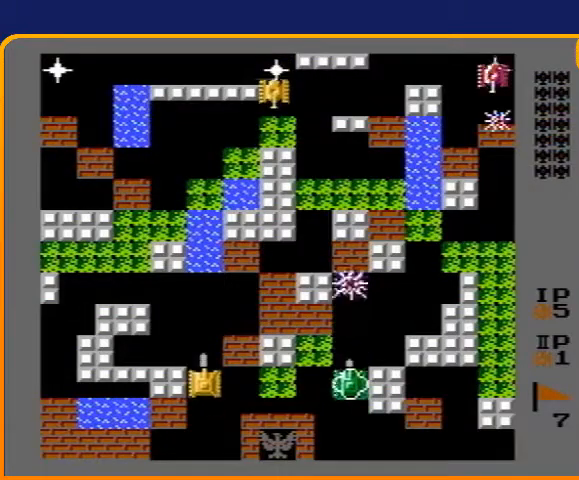
{"buttons": ["B", "DPAD_UP"], "events": [[200, "B", "up"], [467, "B", "down"]]}
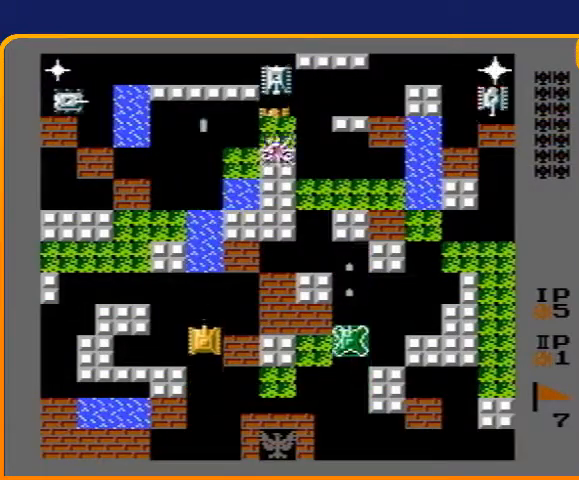
{"buttons": ["DPAD_LEFT"], "events": [[200, "B", "up"], [367, "DPAD_LEFT", "down"], [367, "DPAD_UP", "up"]]}
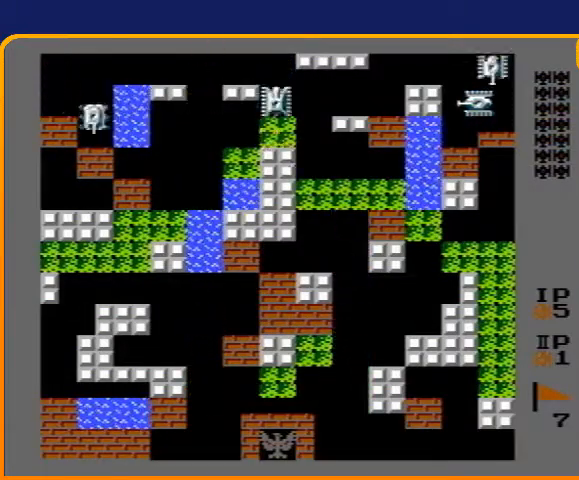
{"buttons": ["B", "DPAD_UP"], "events": [[233, "DPAD_LEFT", "up"], [233, "DPAD_UP", "down"], [333, "B", "down"]]}
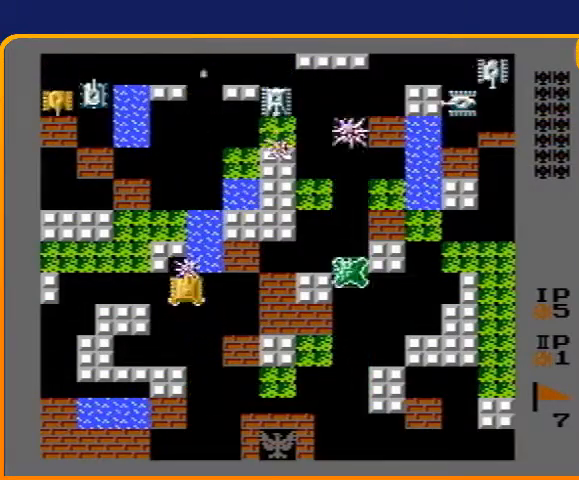
{"buttons": ["B", "DPAD_UP"], "events": [[33, "B", "up"], [67, "DPAD_LEFT", "down"], [67, "DPAD_UP", "up"], [267, "DPAD_UP", "down"], [300, "DPAD_LEFT", "up"], [400, "B", "down"]]}
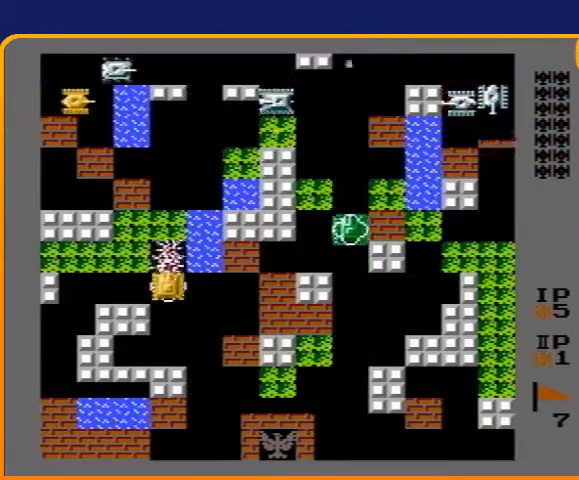
{"buttons": ["B", "DPAD_UP"], "events": []}
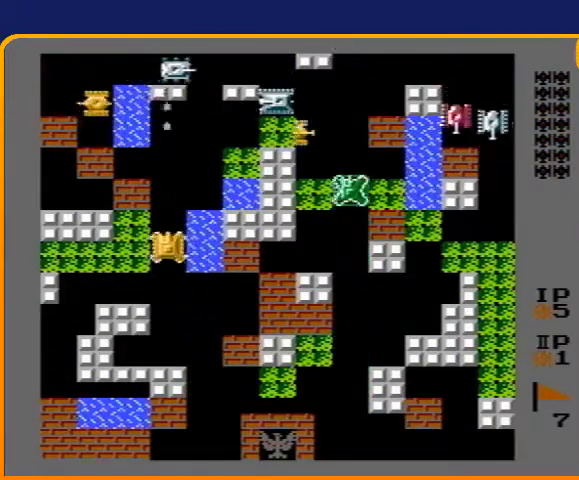
{"buttons": ["DPAD_UP"], "events": [[333, "B", "up"]]}
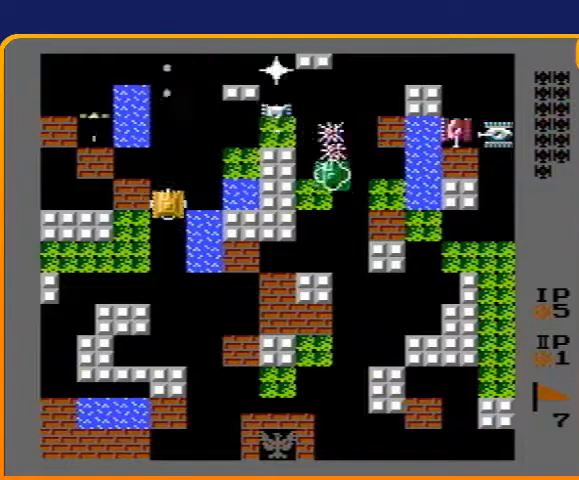
{"buttons": ["DPAD_LEFT"], "events": [[467, "DPAD_LEFT", "down"], [500, "DPAD_UP", "up"]]}
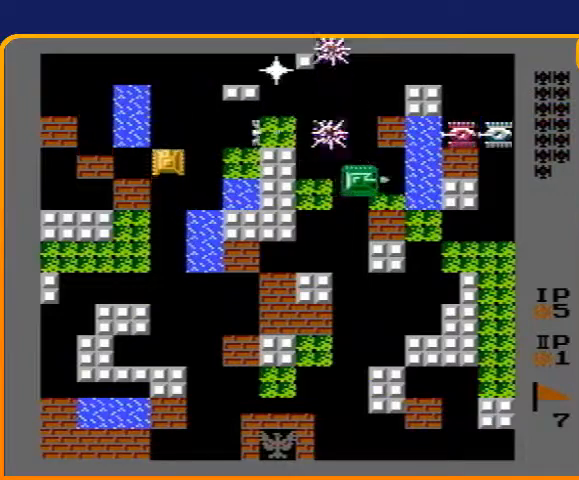
{"buttons": ["B"], "events": [[33, "B", "down"], [233, "DPAD_LEFT", "up"], [300, "B", "up"], [300, "DPAD_RIGHT", "down"], [467, "B", "down"], [467, "DPAD_RIGHT", "up"]]}
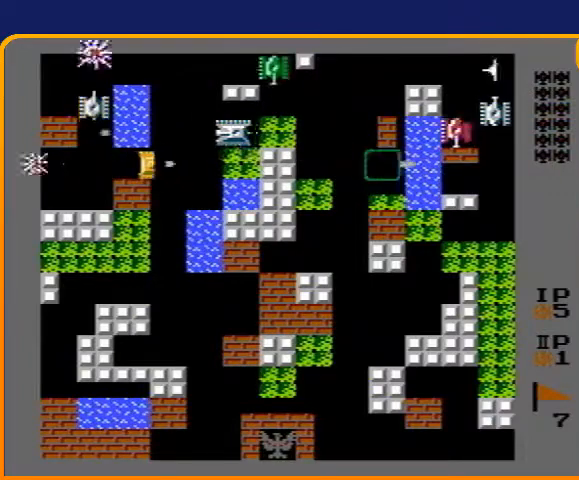
{"buttons": [], "events": [[333, "B", "up"]]}
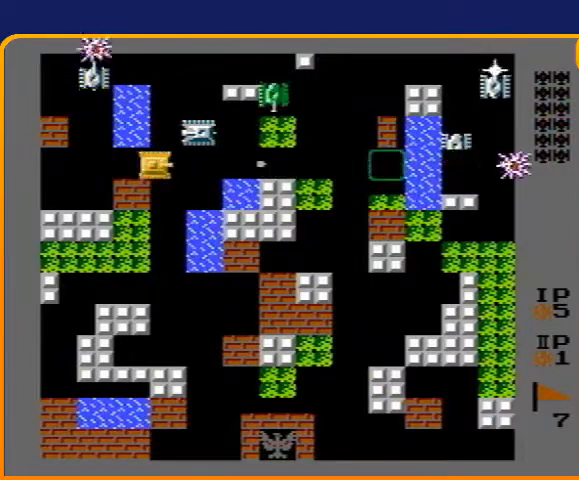
{"buttons": [], "events": [[167, "DPAD_LEFT", "down"], [333, "DPAD_LEFT", "up"], [367, "DPAD_RIGHT", "down"], [467, "DPAD_RIGHT", "up"]]}
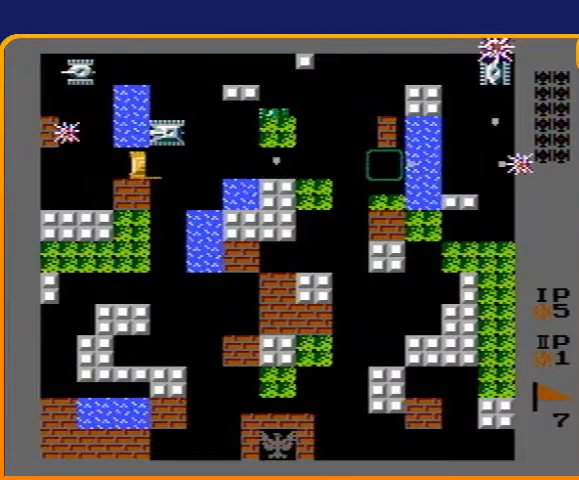
{"buttons": ["DPAD_RIGHT"], "events": [[33, "B", "down"], [200, "B", "up"], [200, "DPAD_LEFT", "down"], [433, "DPAD_LEFT", "up"], [467, "DPAD_RIGHT", "down"]]}
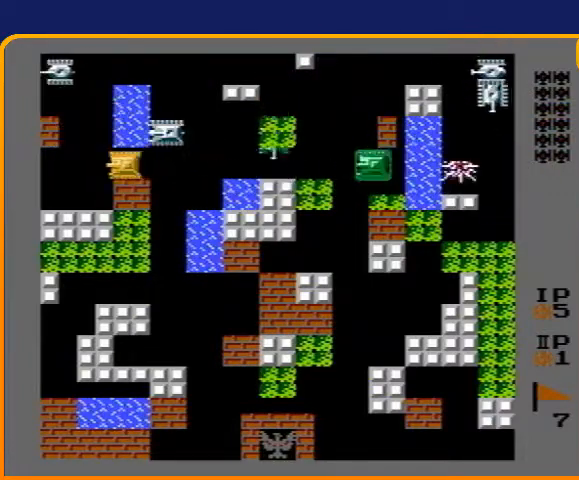
{"buttons": ["B"], "events": [[67, "B", "down"], [67, "DPAD_RIGHT", "up"]]}
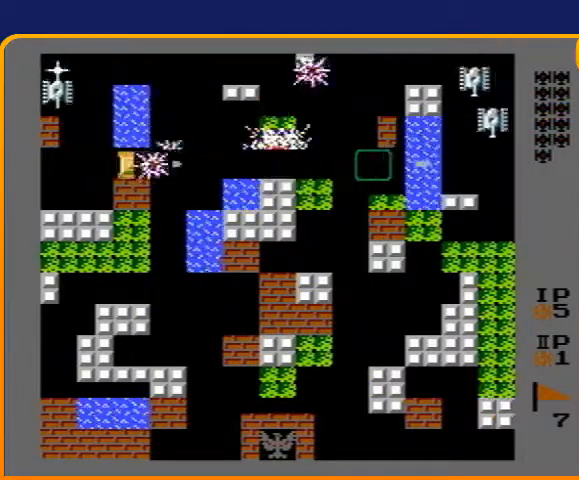
{"buttons": ["DPAD_RIGHT"], "events": [[300, "DPAD_RIGHT", "down"], [400, "B", "up"]]}
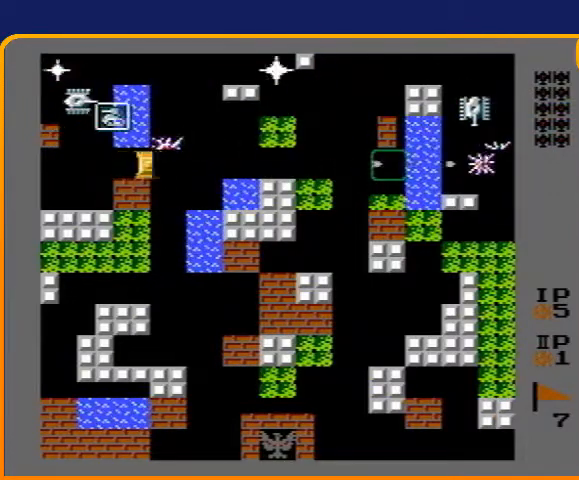
{"buttons": ["DPAD_RIGHT"], "events": [[33, "DPAD_RIGHT", "up"], [67, "DPAD_LEFT", "down"], [367, "DPAD_LEFT", "up"], [467, "DPAD_RIGHT", "down"]]}
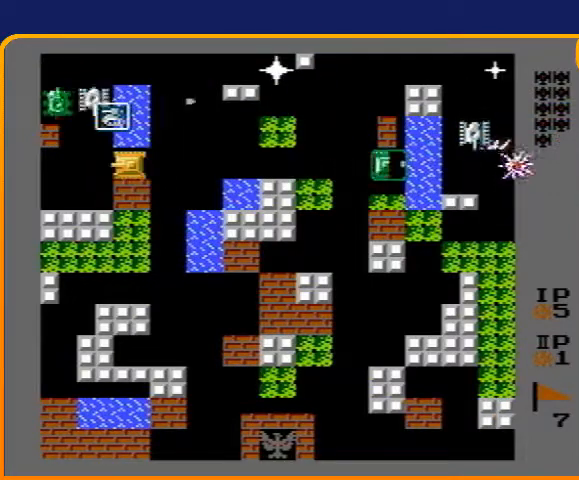
{"buttons": ["DPAD_UP"], "events": [[167, "DPAD_RIGHT", "up"], [200, "DPAD_LEFT", "down"], [333, "DPAD_LEFT", "up"], [400, "DPAD_RIGHT", "down"], [467, "DPAD_RIGHT", "up"], [500, "DPAD_UP", "down"]]}
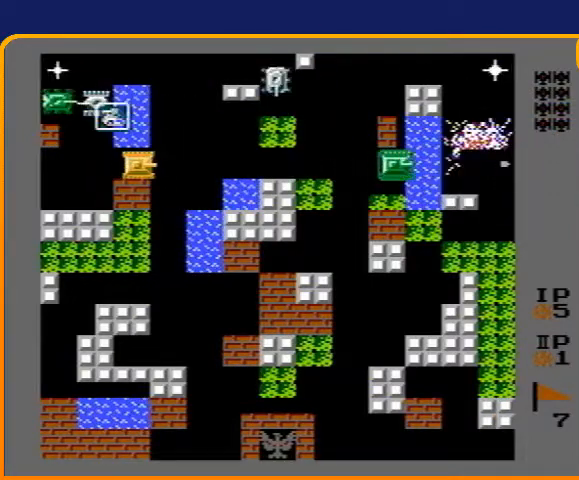
{"buttons": ["DPAD_RIGHT"], "events": [[67, "B", "down"], [200, "DPAD_UP", "up"], [267, "B", "up"], [267, "DPAD_RIGHT", "down"]]}
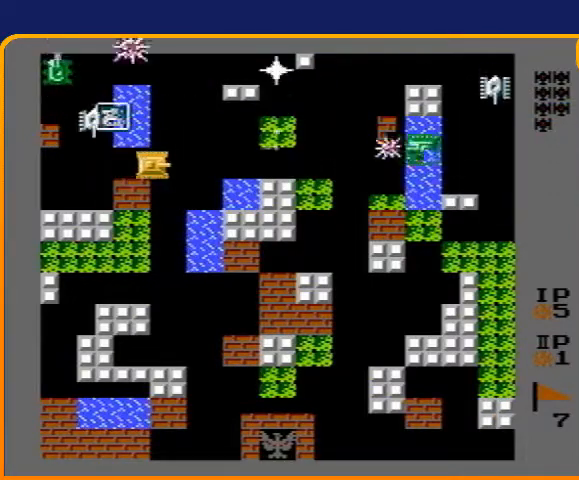
{"buttons": ["B", "DPAD_LEFT"], "events": [[33, "B", "down"], [200, "DPAD_RIGHT", "up"], [267, "DPAD_LEFT", "down"], [300, "B", "up"], [433, "B", "down"]]}